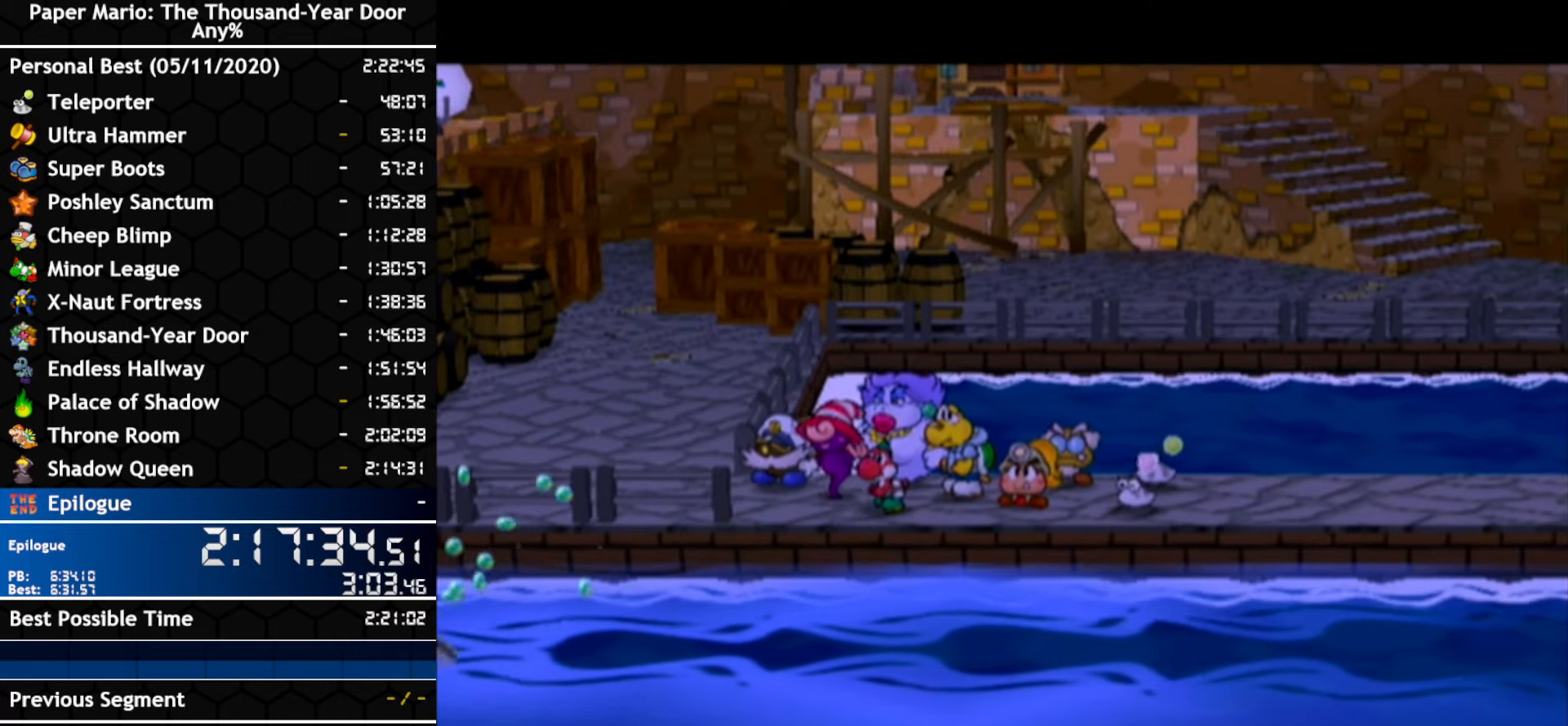
Gameplay with a controller (Nintendo layout); each line is a JSON object with the inputs held at the frame after it. "events" lists button and stick changes between this image and that frame as [ms after this image, input, new state], when the widget could be followed in between. Not read: C_DOWN C_LEFT C_RIGHT C_UP DPAD_DOWN DPAD_LEFT DPAD_RIGHT DPAD_UP L1 L2 L3 R2 R3 SELECT START X Y Z.
{"buttons": ["B"], "left_stick": "center", "right_stick": "center"}
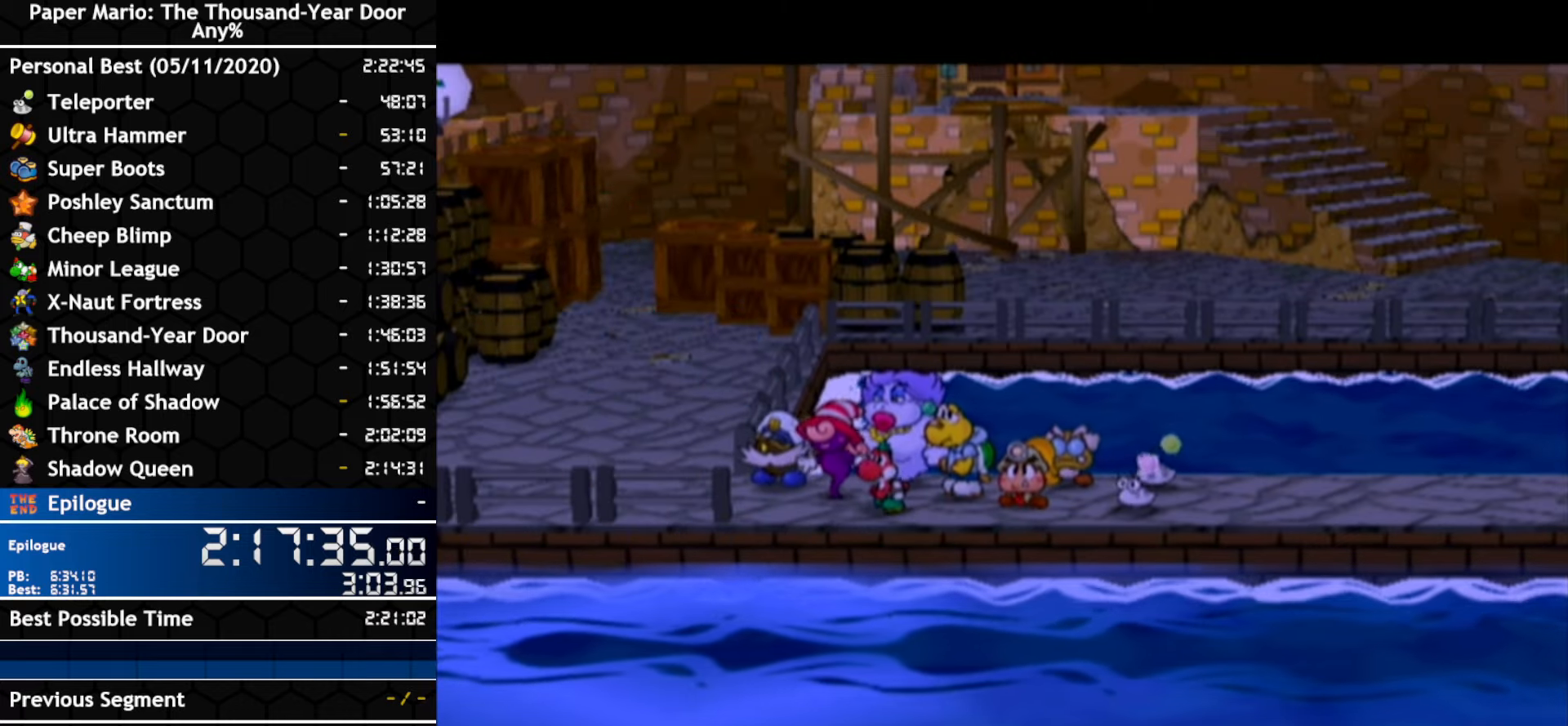
{"buttons": ["A"], "left_stick": "center", "right_stick": "center"}
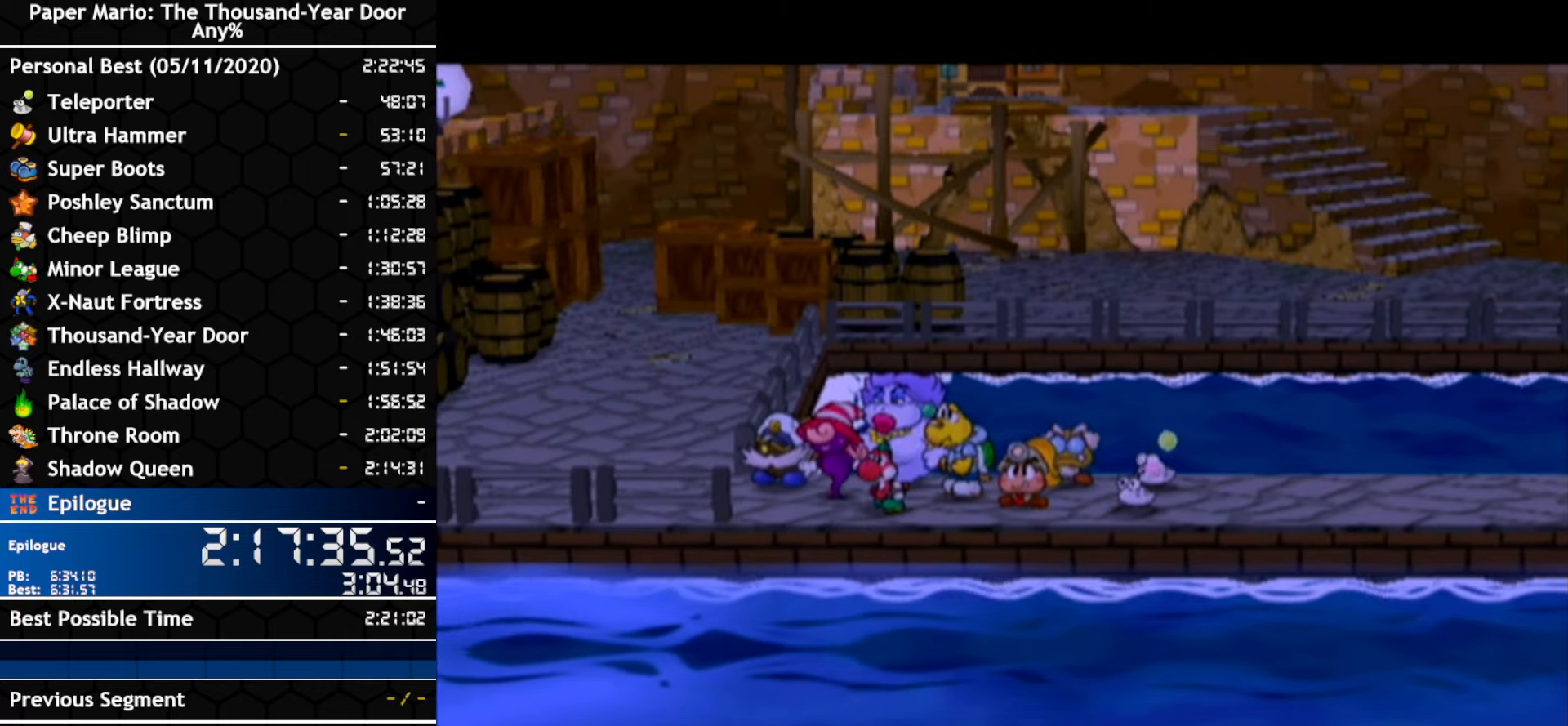
{"buttons": [], "left_stick": "center", "right_stick": "center", "events": [[267, "A", "up"], [334, "A", "down"], [384, "A", "up"]]}
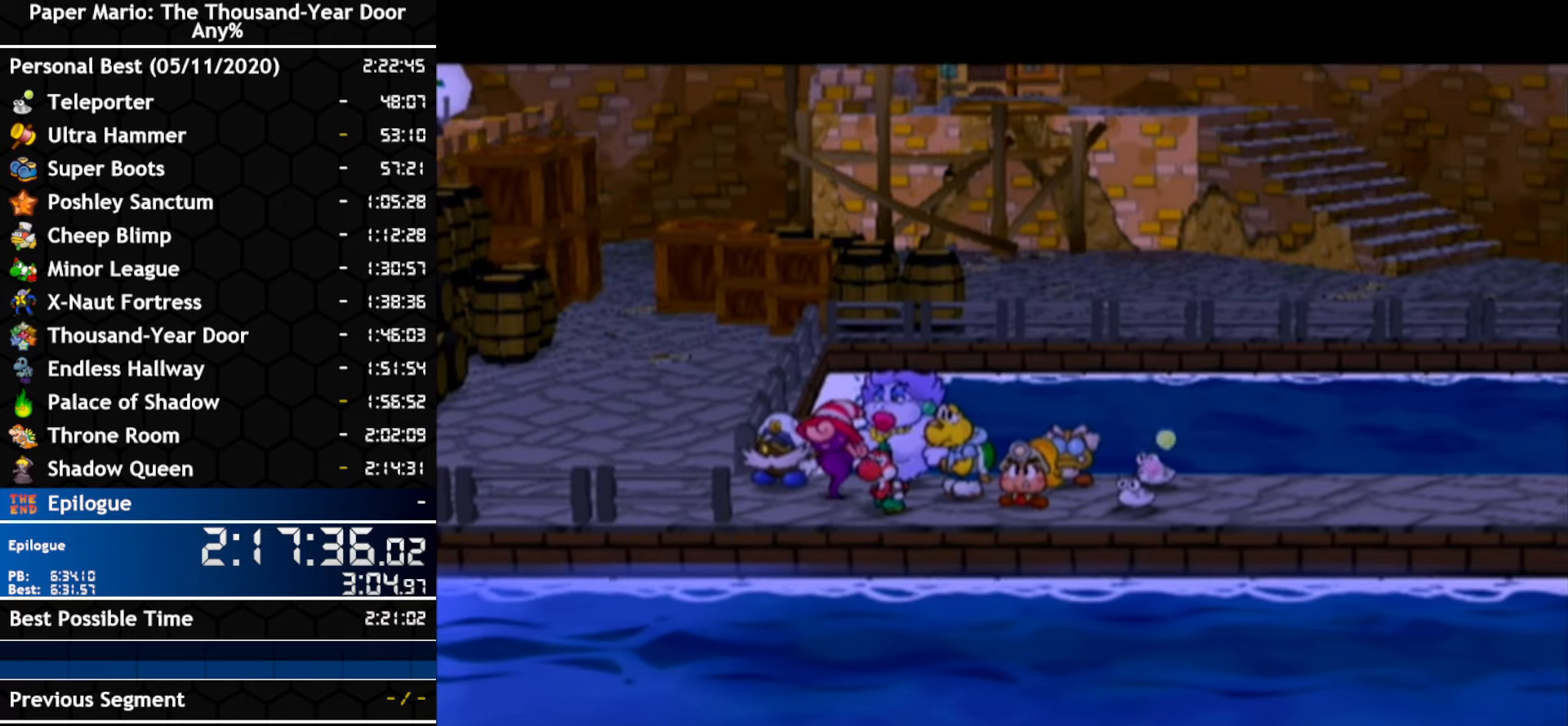
{"buttons": [], "left_stick": "center", "right_stick": "center", "events": [[50, "A", "down"], [334, "A", "up"], [400, "A", "down"], [450, "A", "up"]]}
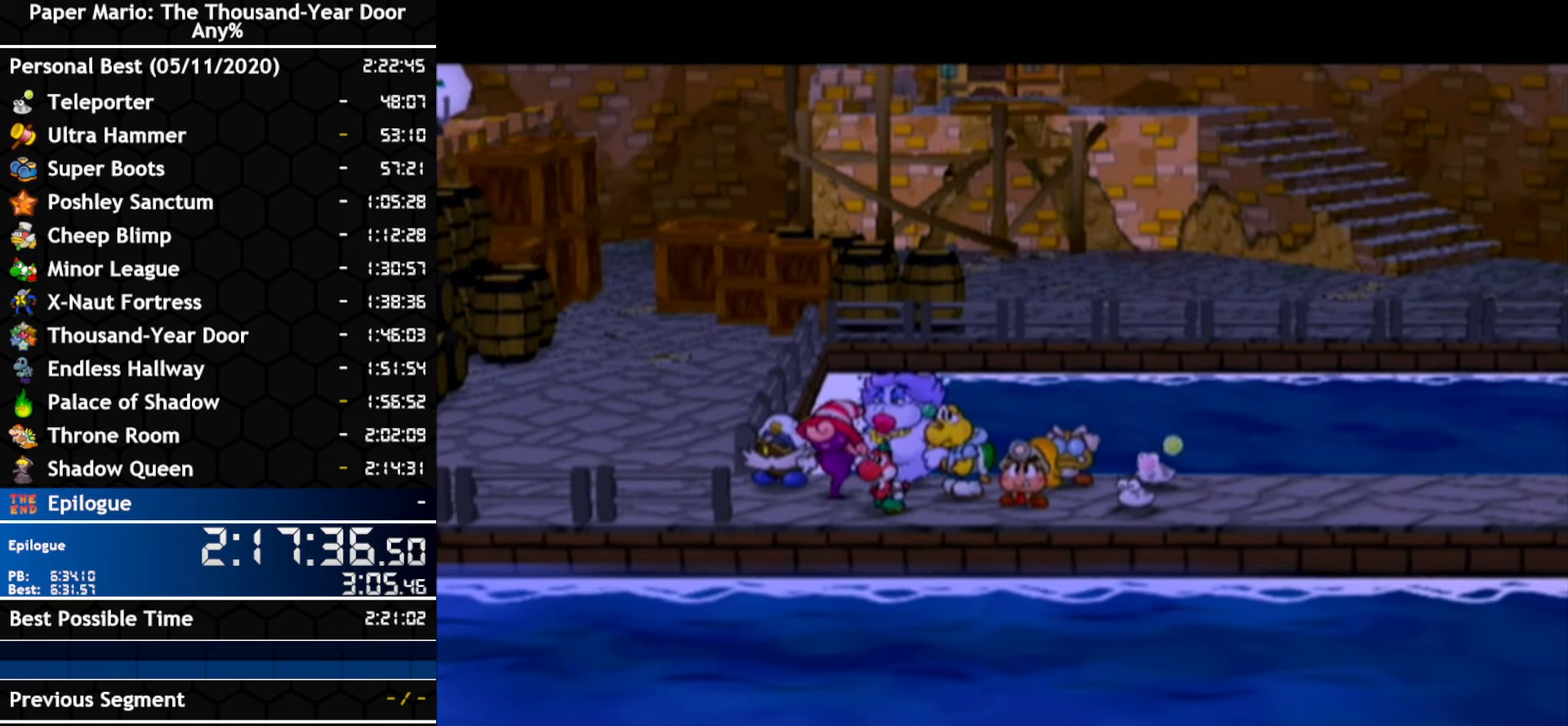
{"buttons": ["A"], "left_stick": "center", "right_stick": "center", "events": [[17, "A", "down"], [184, "A", "up"], [350, "A", "down"]]}
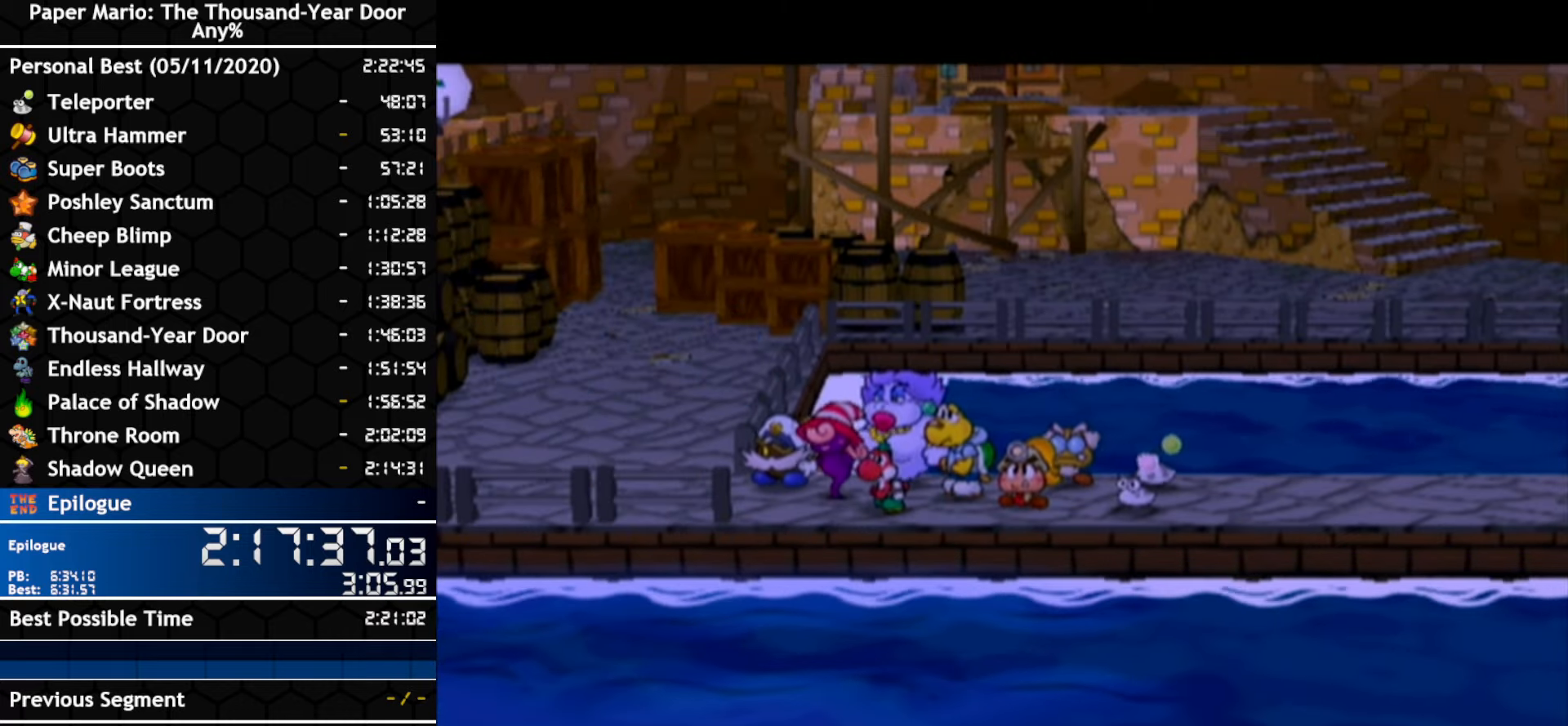
{"buttons": [], "left_stick": "center", "right_stick": "center", "events": [[134, "A", "up"], [300, "A", "down"], [367, "A", "up"], [434, "A", "down"], [484, "A", "up"]]}
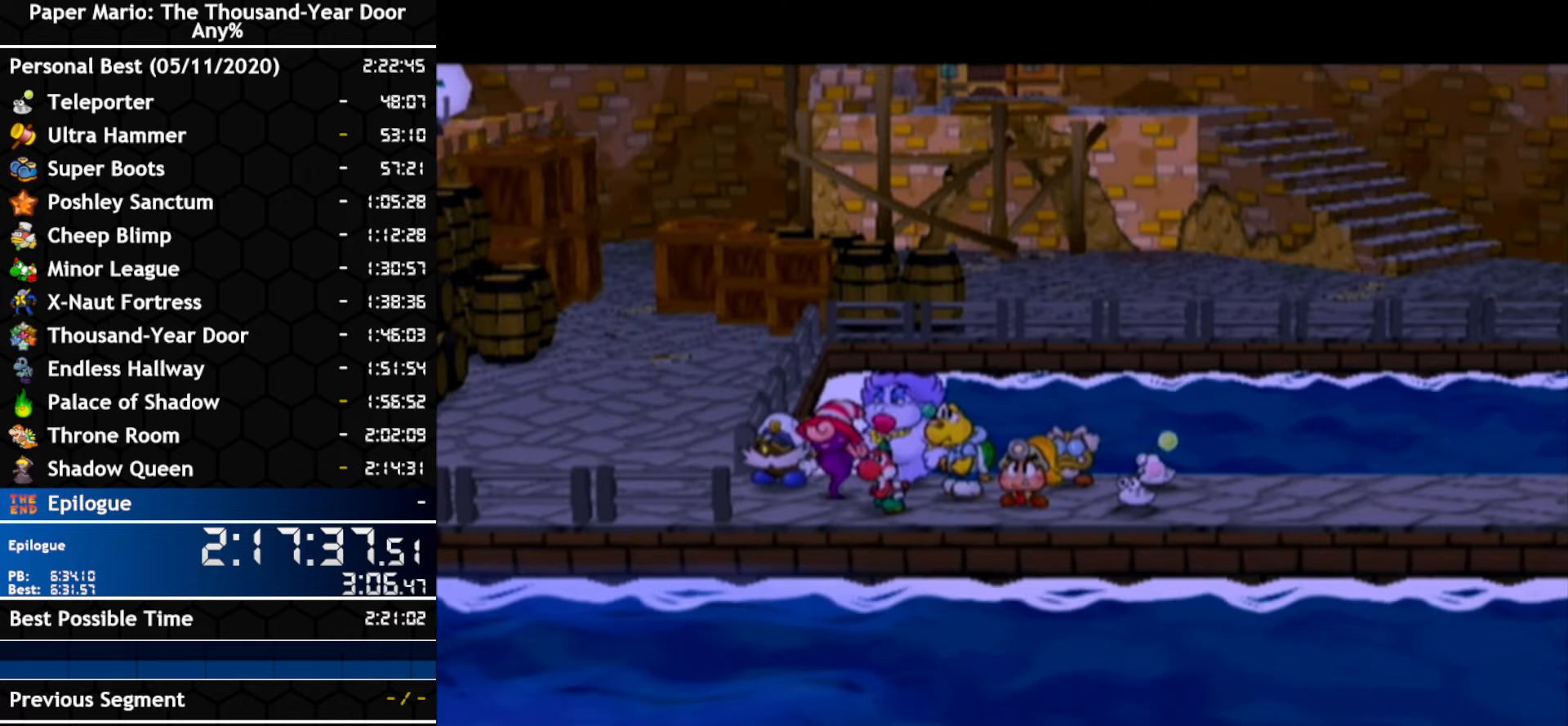
{"buttons": [], "left_stick": "center", "right_stick": "center", "events": [[50, "A", "down"], [100, "A", "up"], [267, "A", "down"], [334, "A", "up"], [384, "A", "down"], [450, "A", "up"]]}
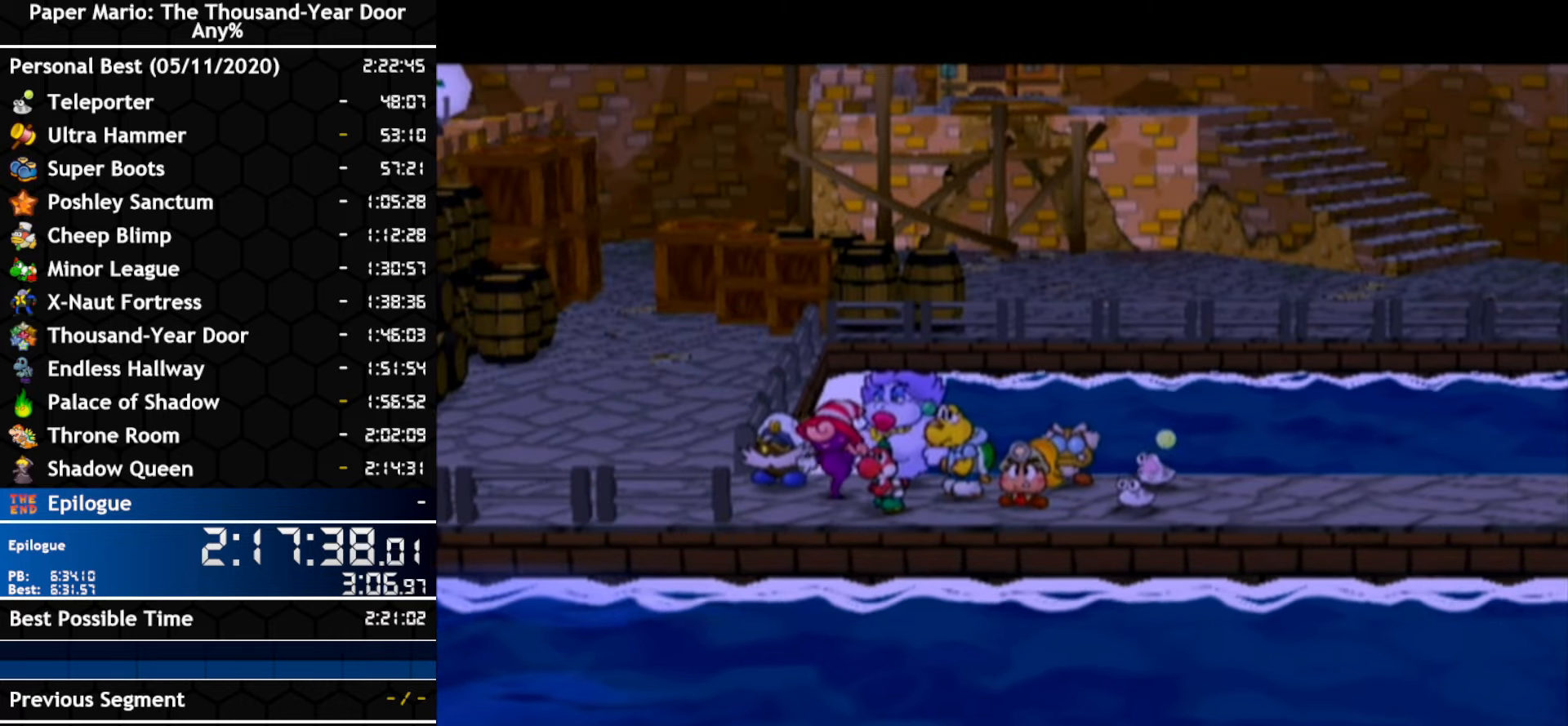
{"buttons": ["A"], "left_stick": "center", "right_stick": "center", "events": [[134, "A", "down"], [200, "A", "up"], [367, "A", "down"], [417, "A", "up"], [484, "A", "down"]]}
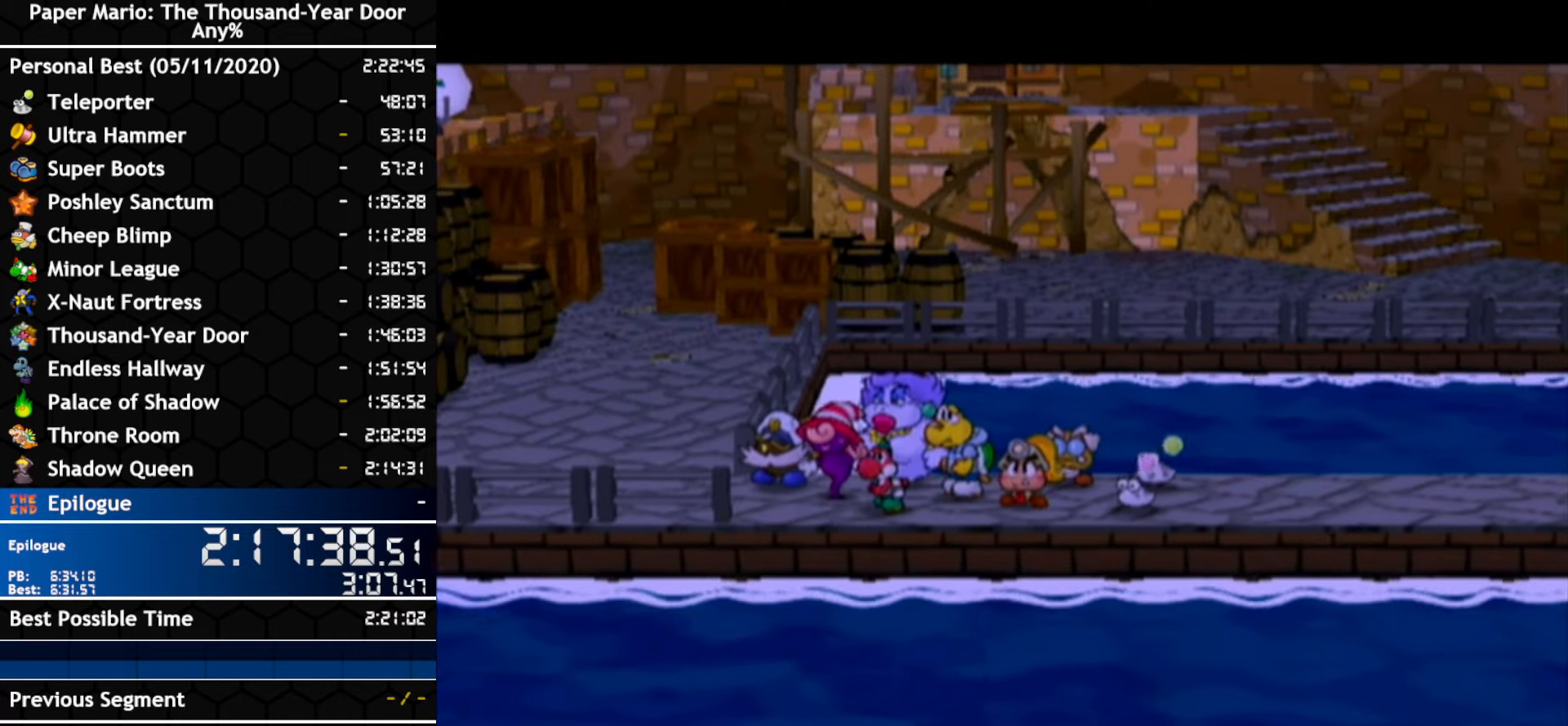
{"buttons": ["A"], "left_stick": "center", "right_stick": "center", "events": [[50, "A", "up"], [117, "A", "down"], [167, "A", "up"], [450, "A", "down"]]}
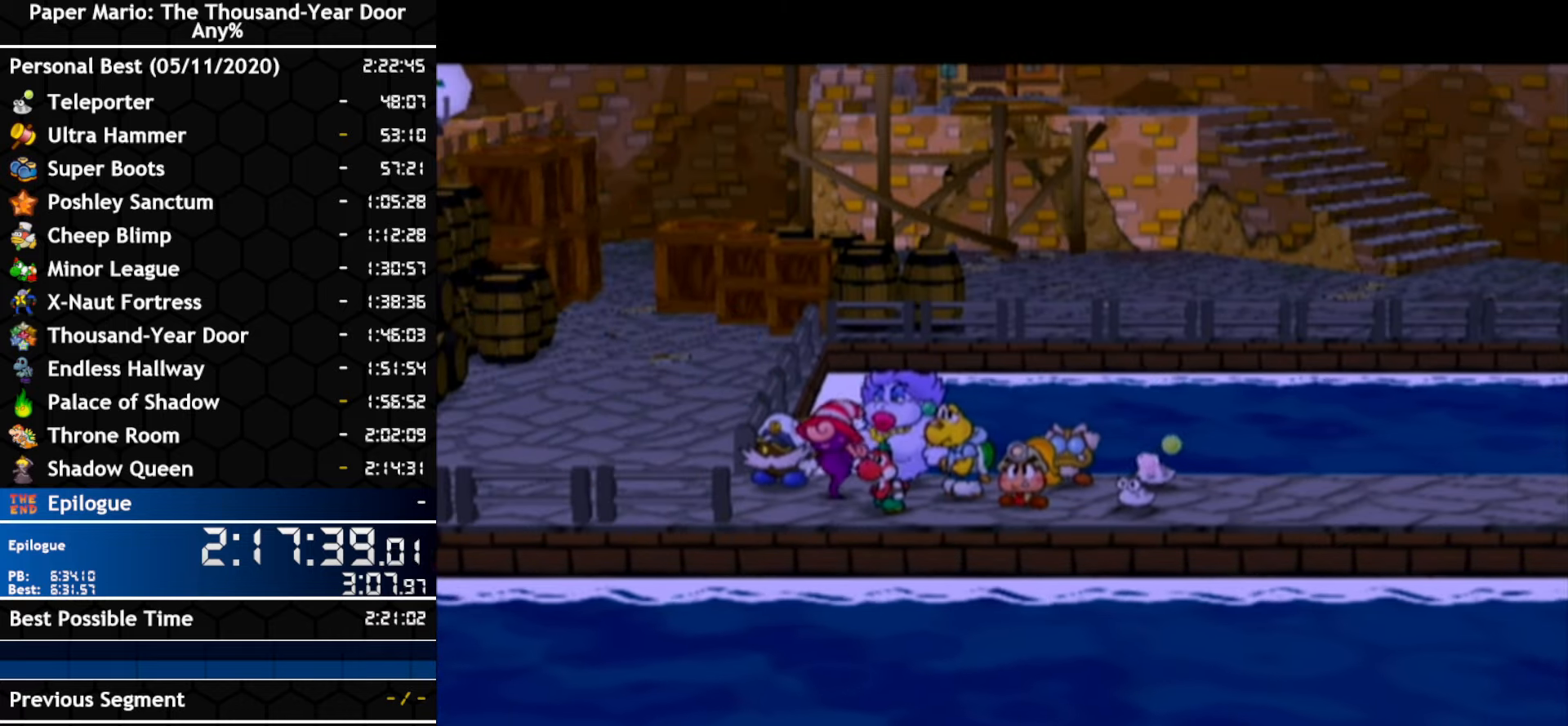
{"buttons": ["B"], "left_stick": "center", "right_stick": "center"}
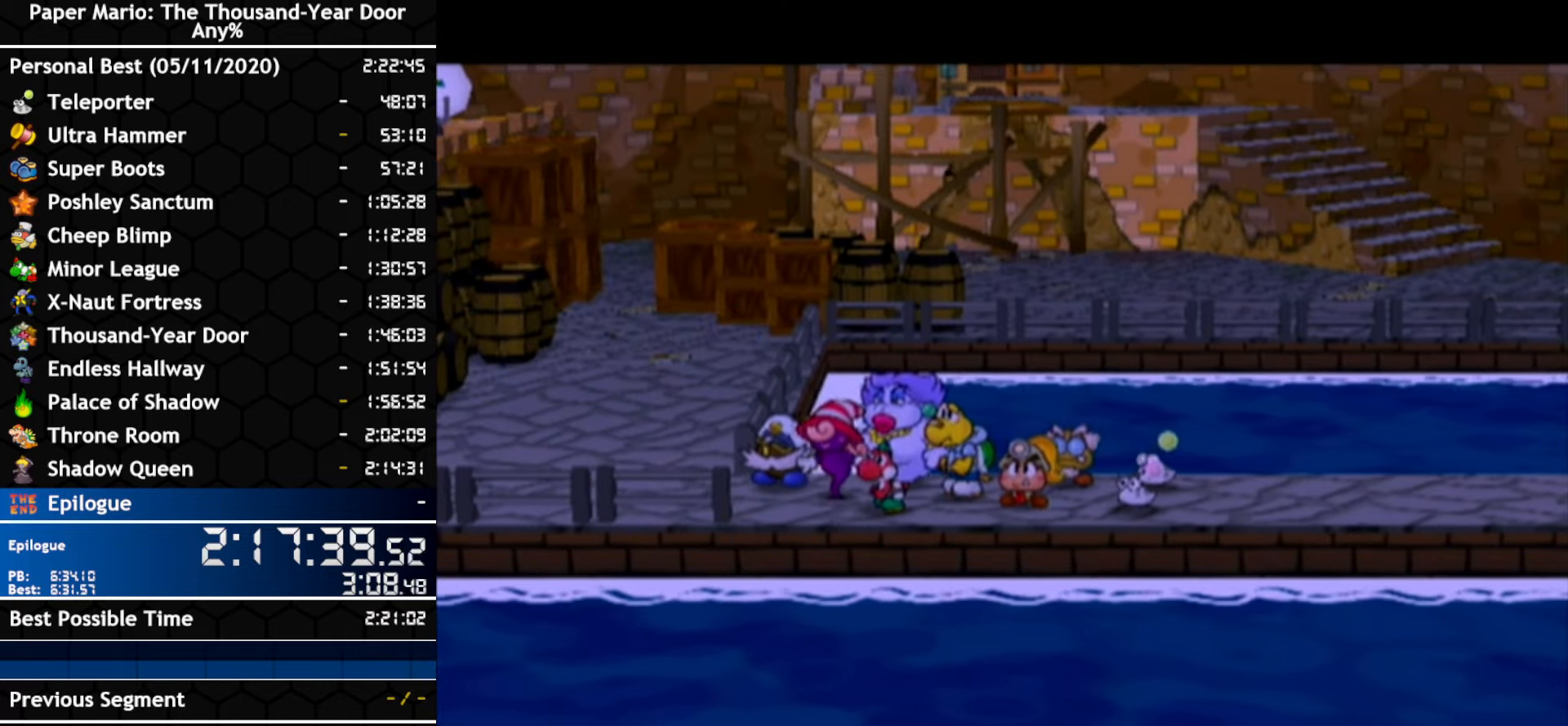
{"buttons": [], "left_stick": "center", "right_stick": "center"}
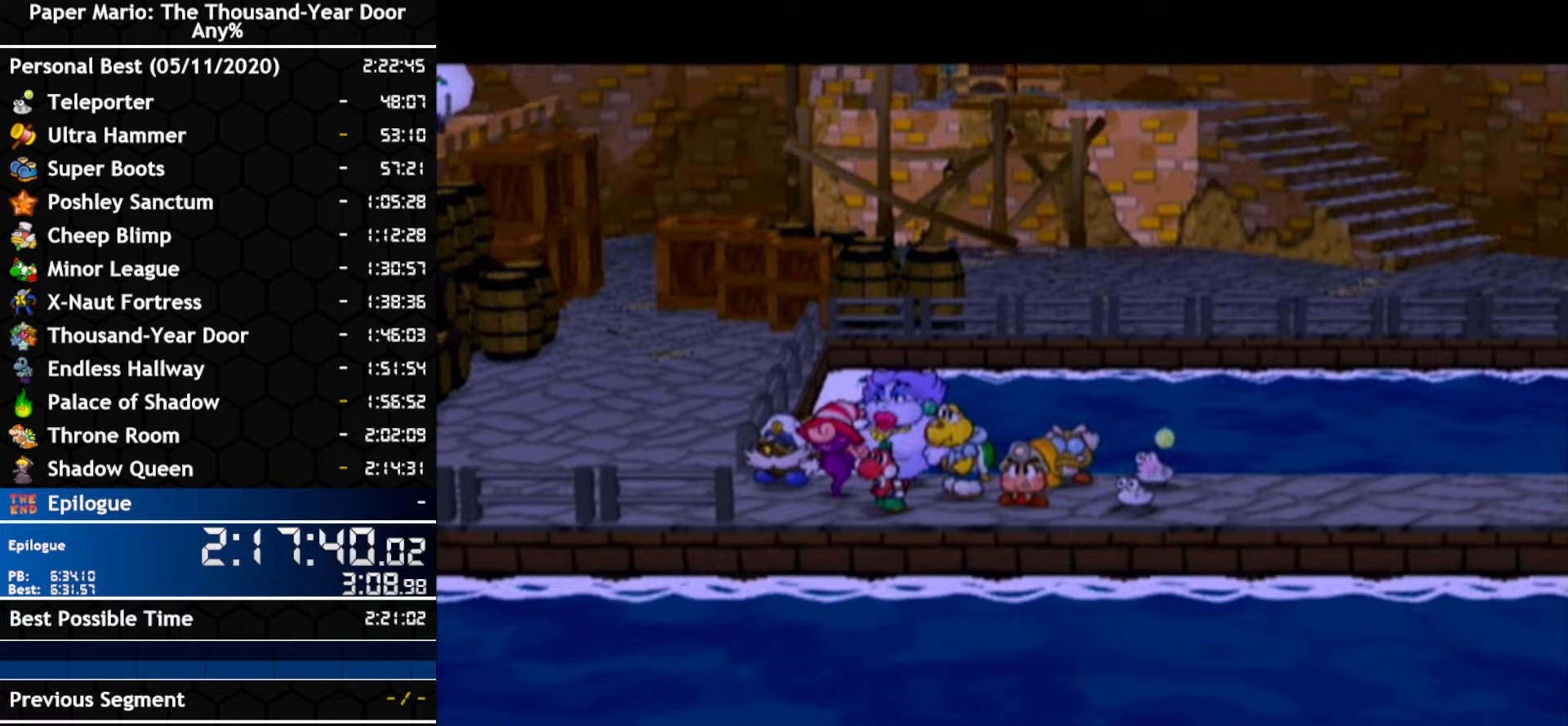
{"buttons": ["A"], "left_stick": "center", "right_stick": "center", "events": [[116, "A", "down"], [166, "A", "up"], [233, "A", "down"], [300, "A", "up"], [366, "A", "down"]]}
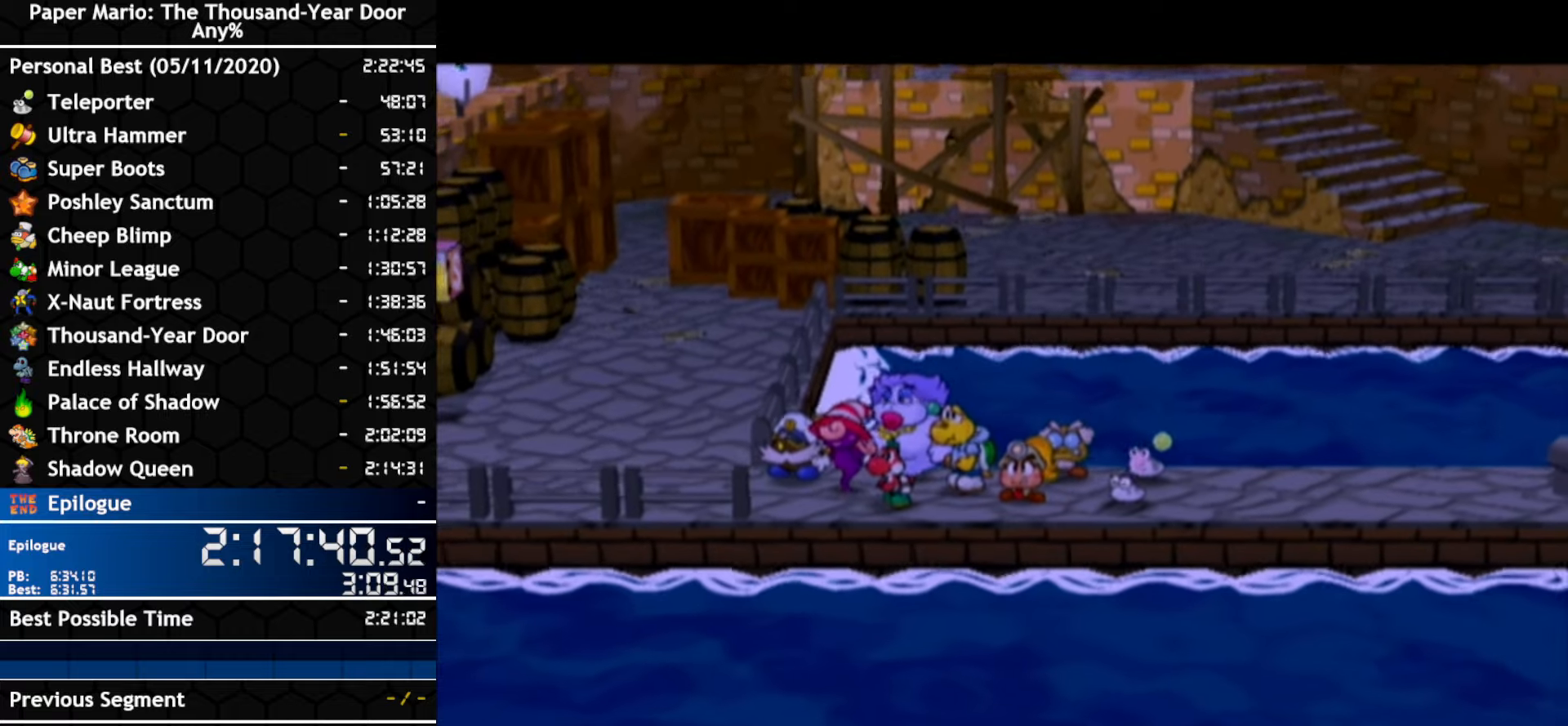
{"buttons": ["A"], "left_stick": "center", "right_stick": "center", "events": [[116, "A", "up"], [266, "A", "down"]]}
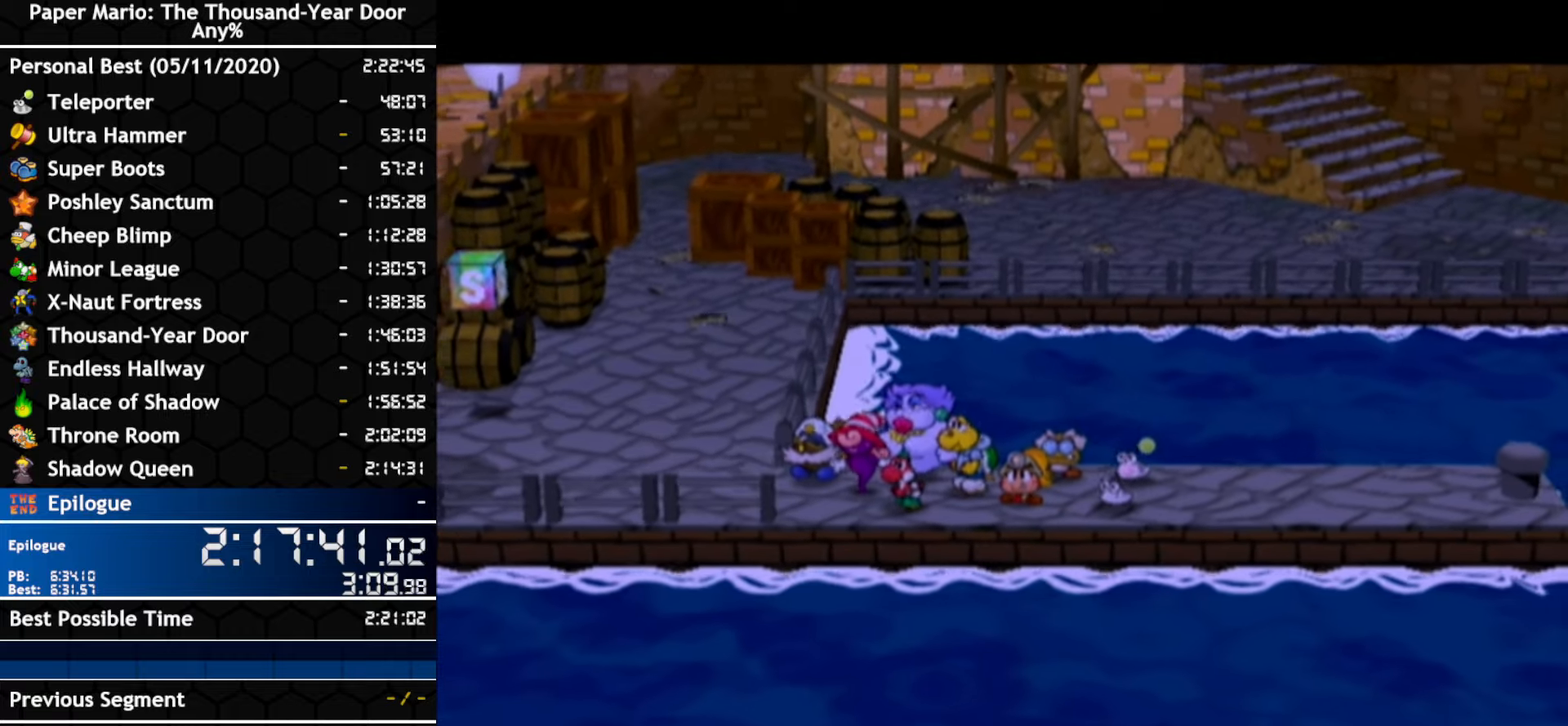
{"buttons": ["A"], "left_stick": "center", "right_stick": "center", "events": [[200, "A", "up"], [266, "A", "down"], [333, "A", "up"], [483, "A", "down"]]}
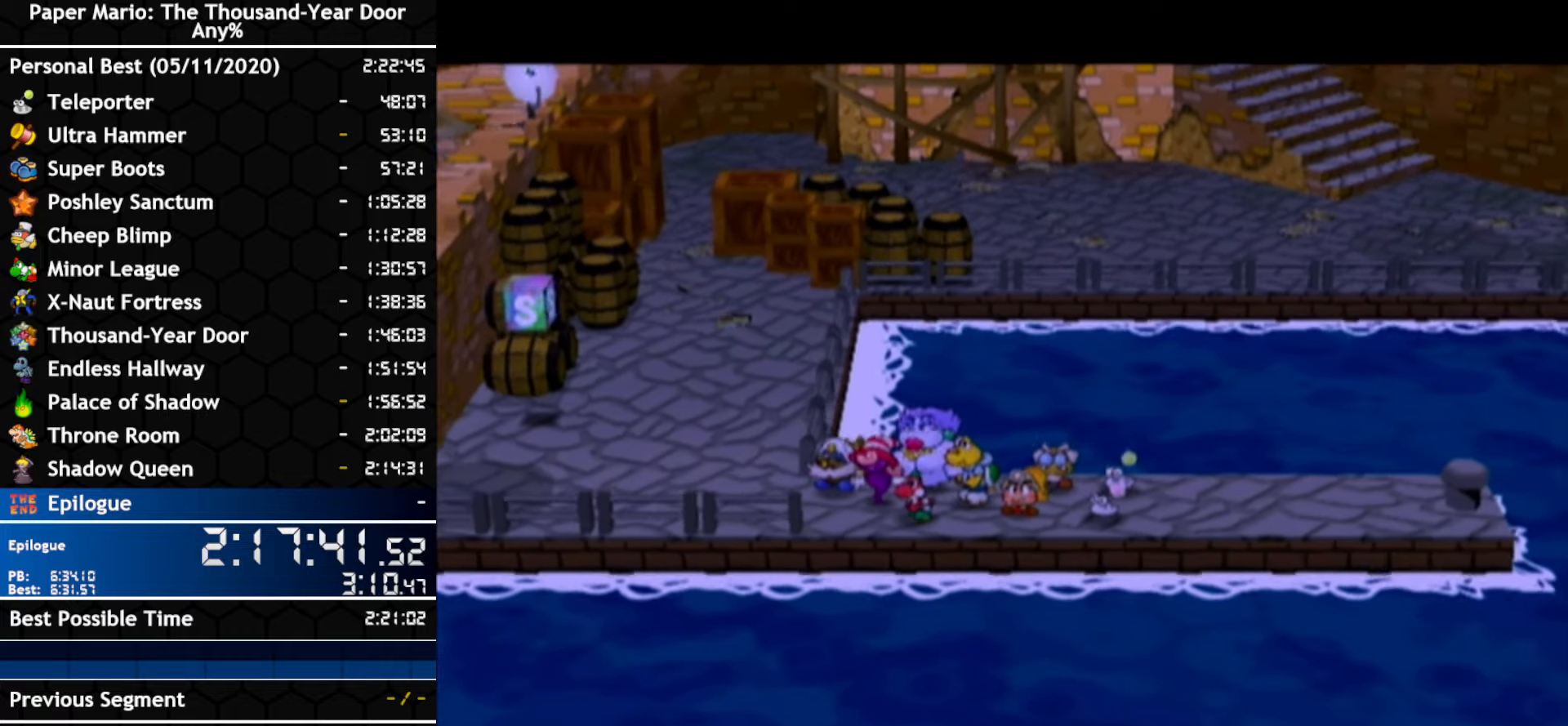
{"buttons": ["A"], "left_stick": "center", "right_stick": "center", "events": []}
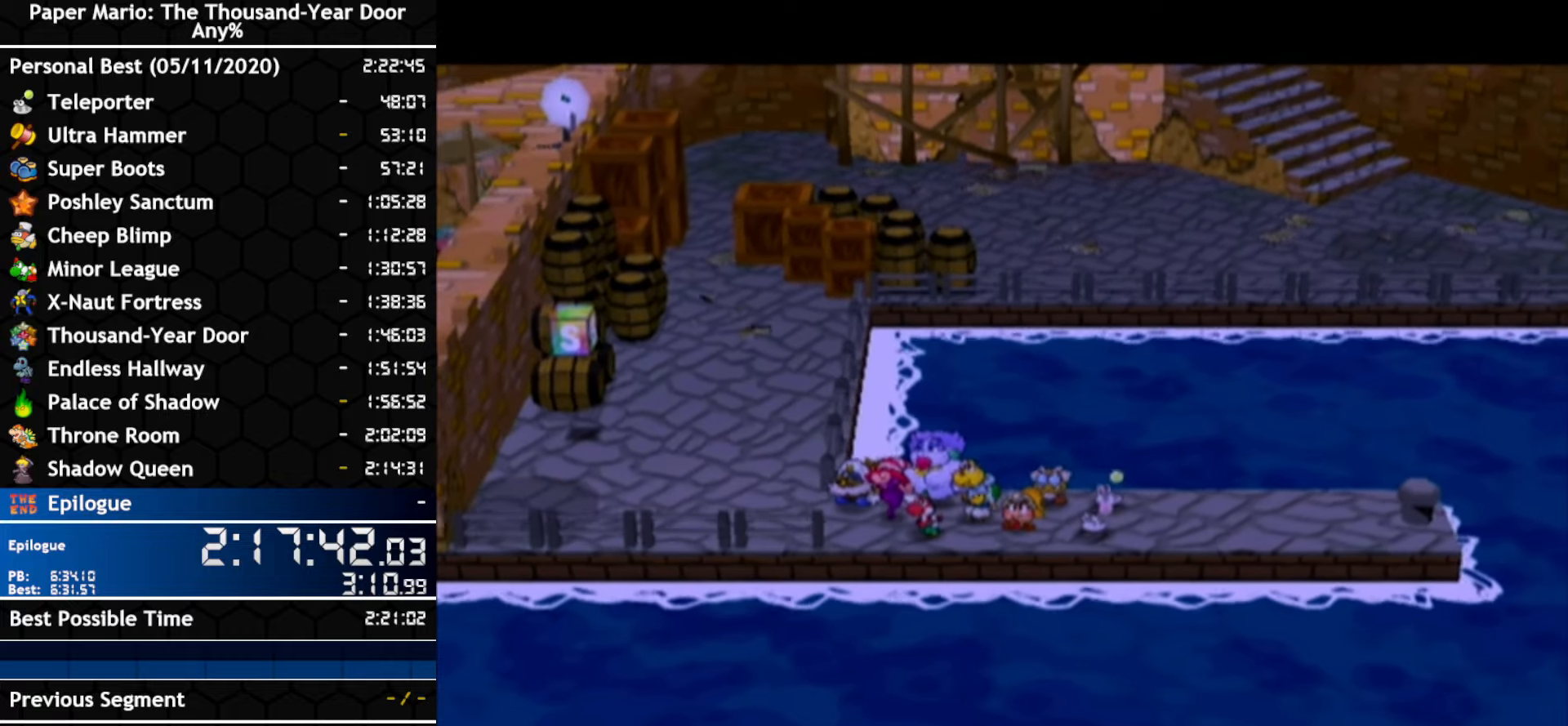
{"buttons": [], "left_stick": "center", "right_stick": "center", "events": [[83, "A", "up"], [150, "A", "down"], [300, "A", "up"]]}
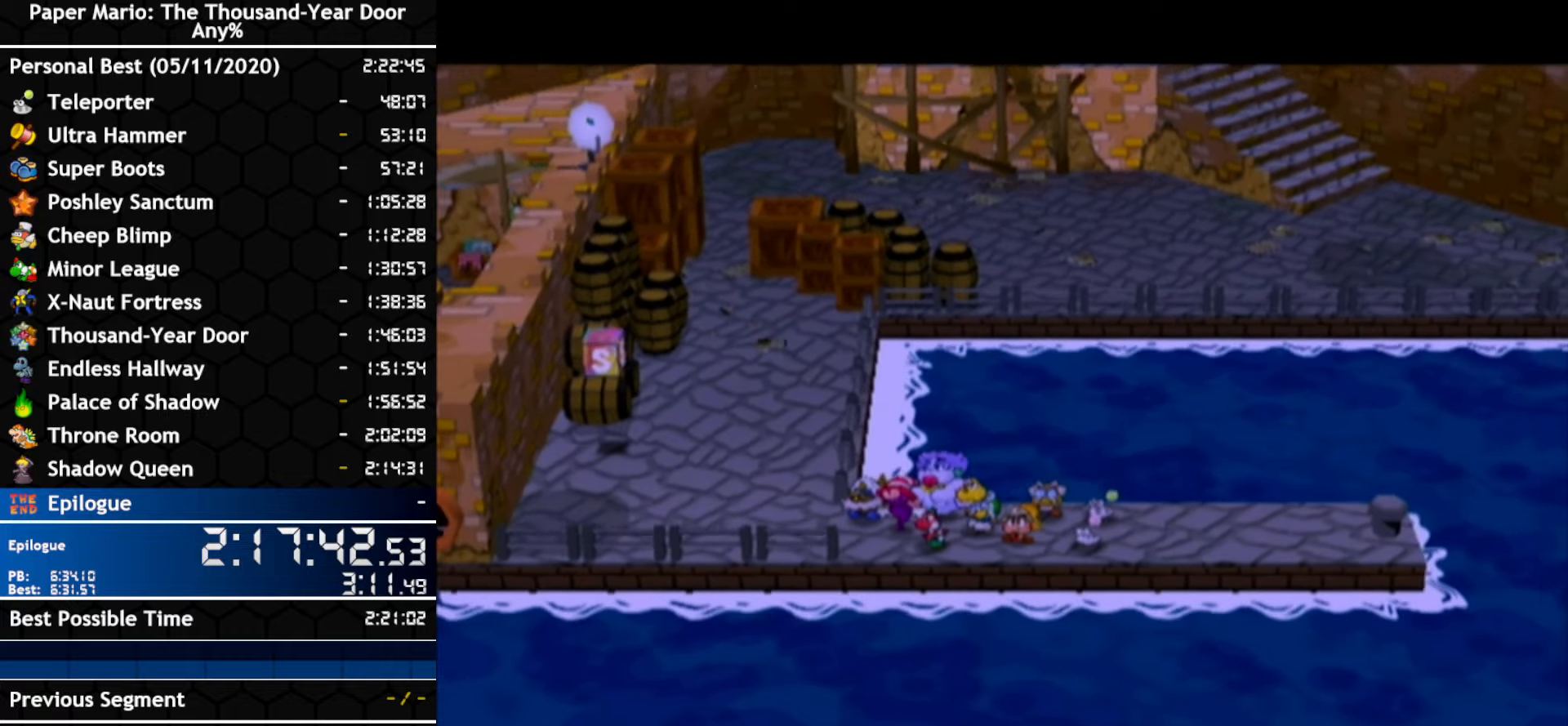
{"buttons": [], "left_stick": "center", "right_stick": "center", "events": []}
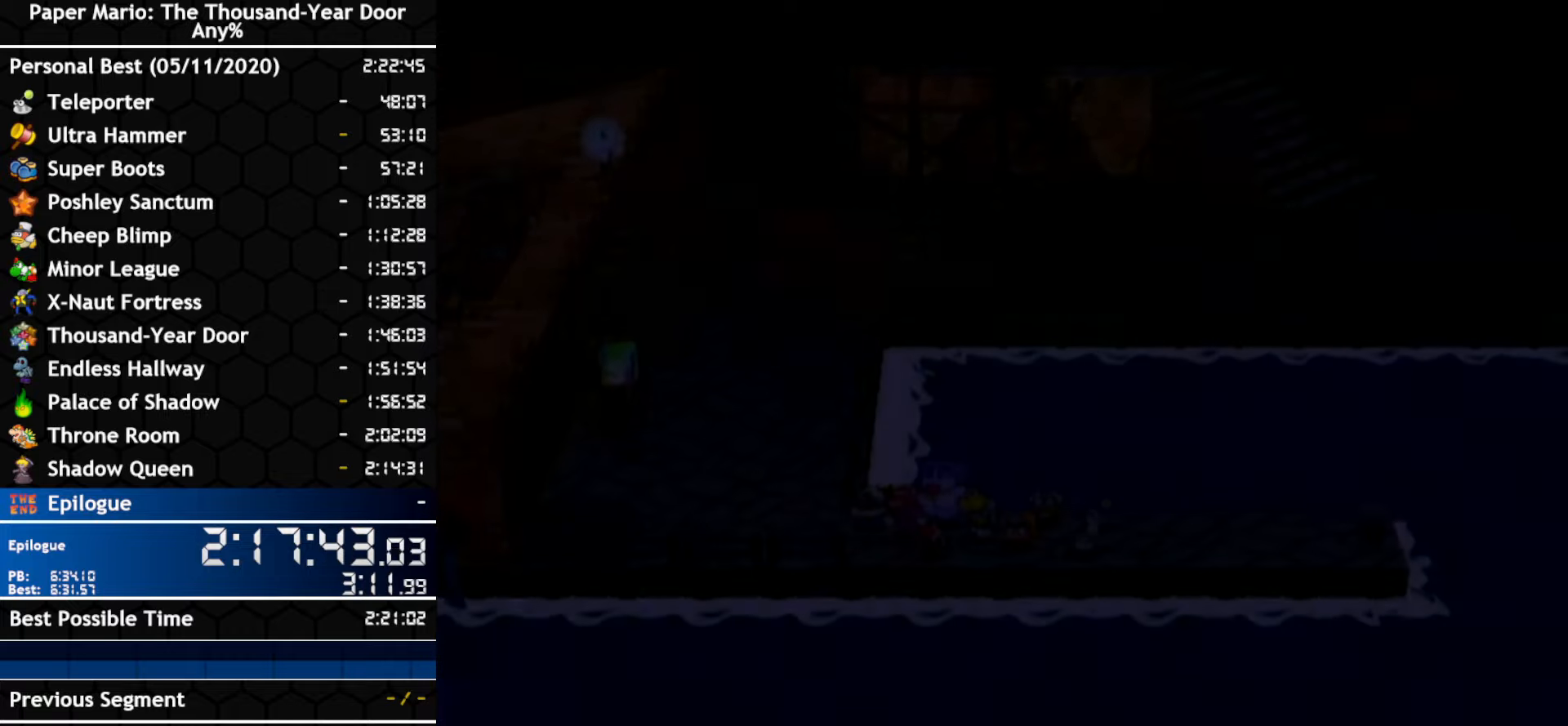
{"buttons": [], "left_stick": "center", "right_stick": "center", "events": []}
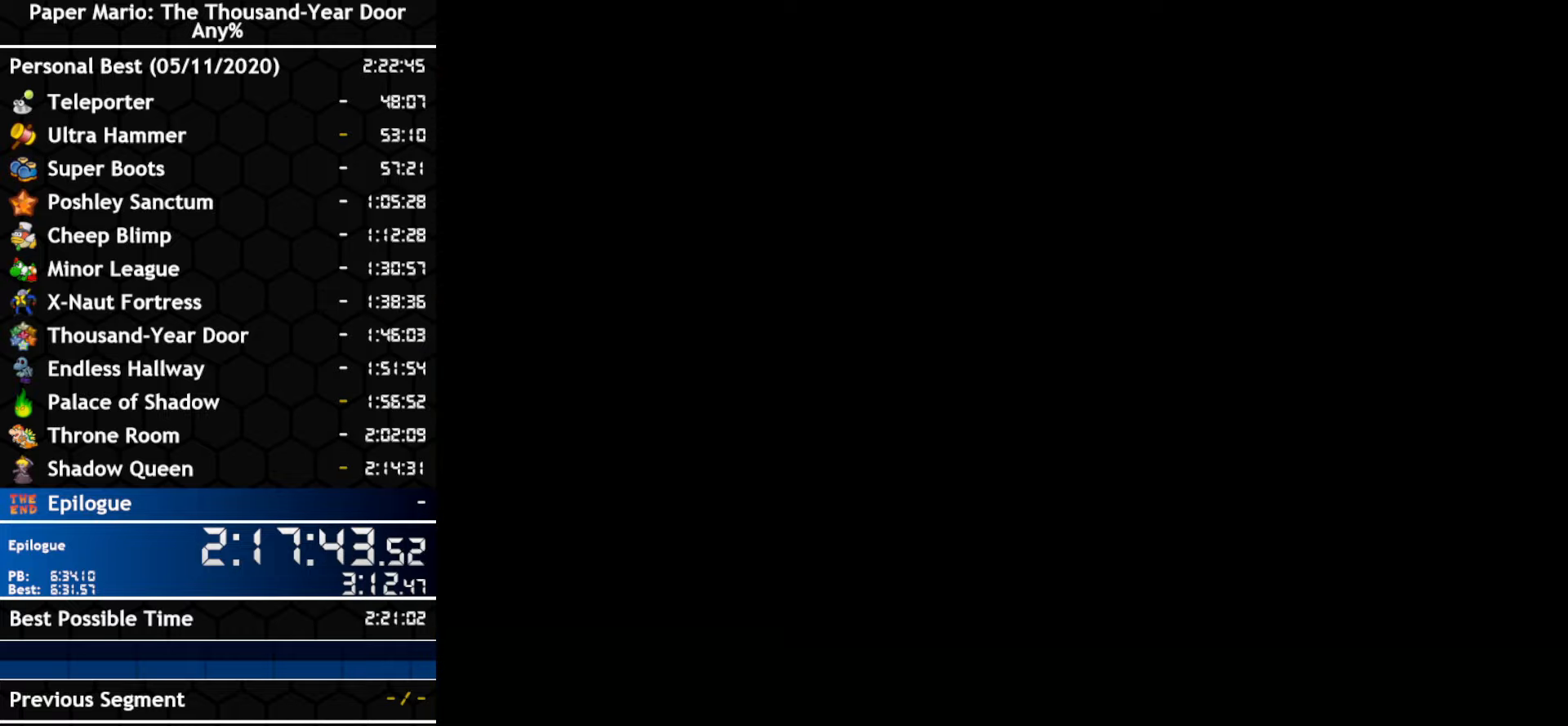
{"buttons": [], "left_stick": "center", "right_stick": "center", "events": []}
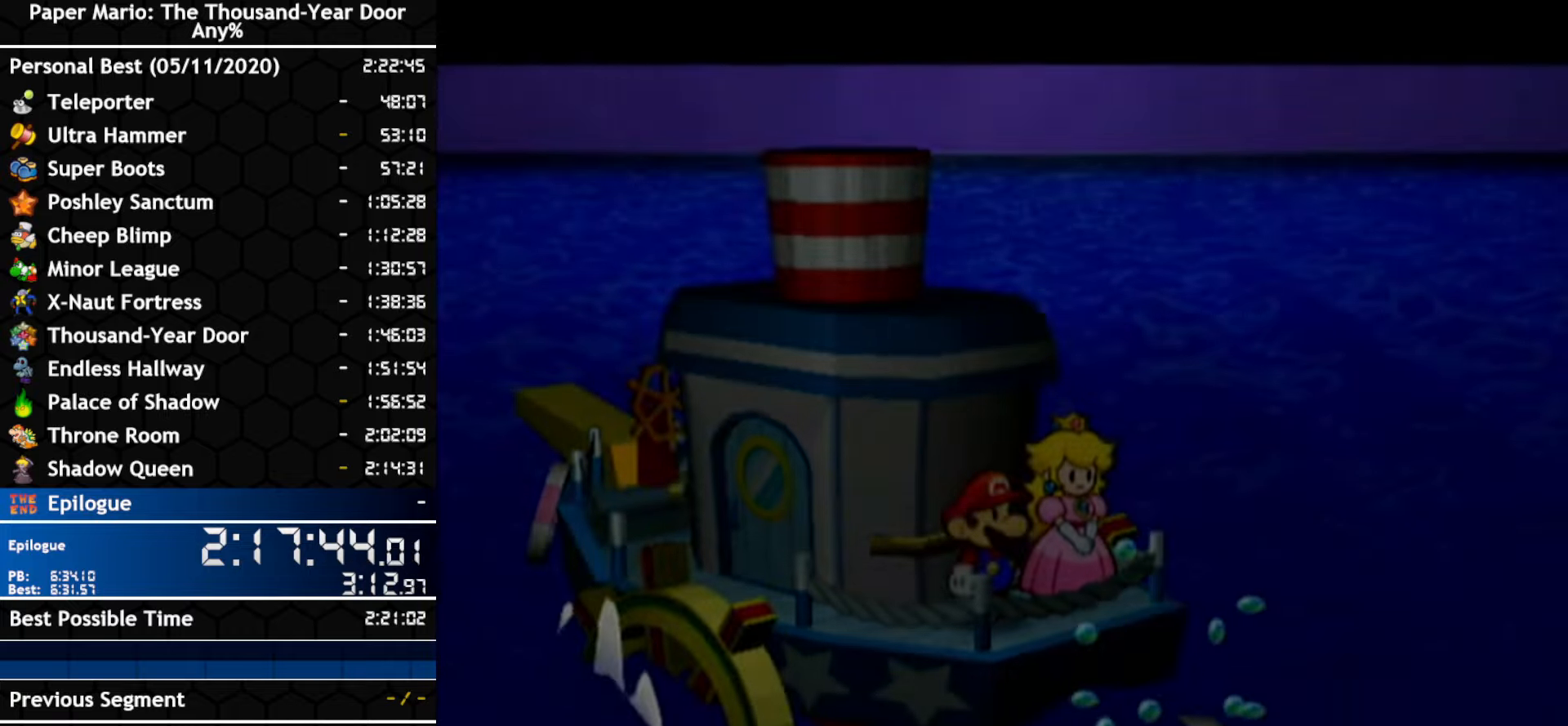
{"buttons": [], "left_stick": "center", "right_stick": "center", "events": []}
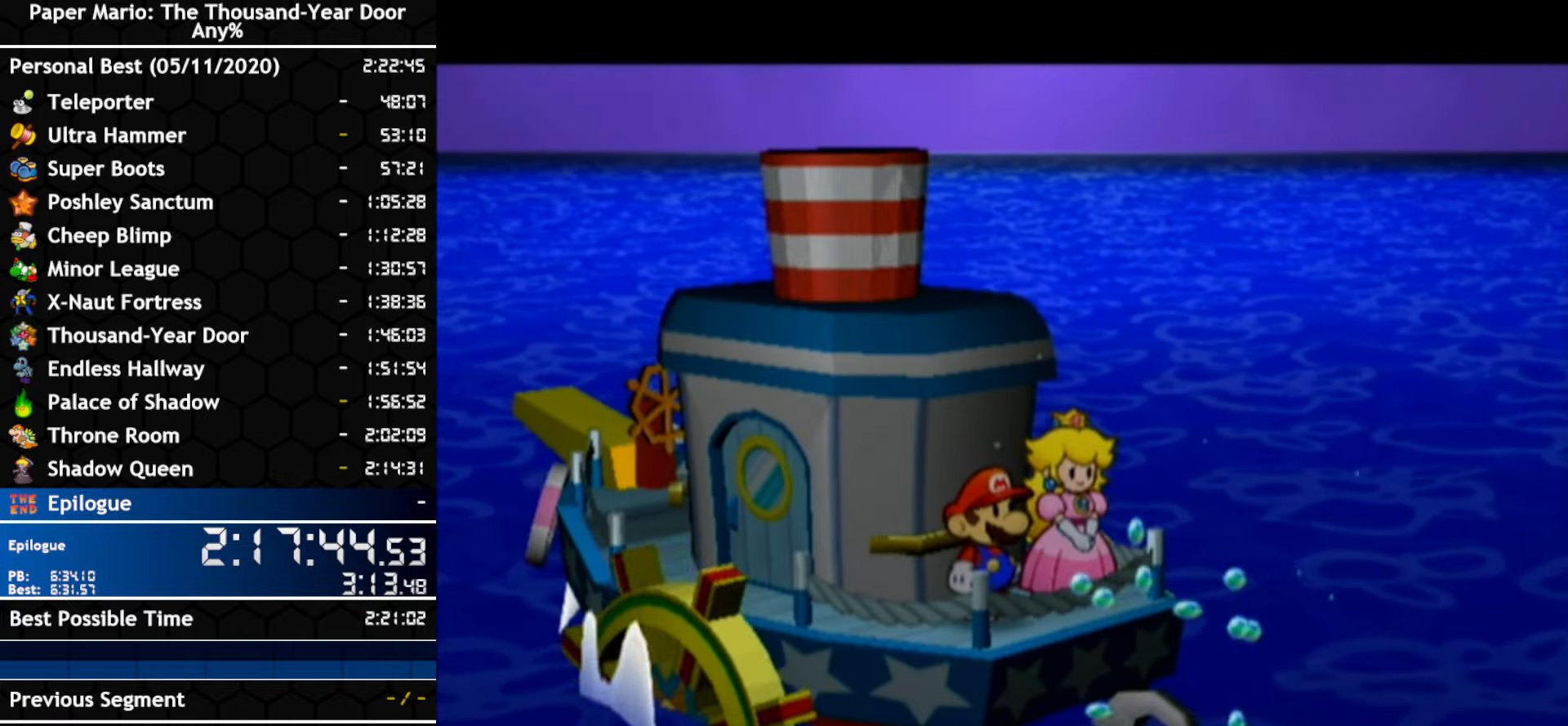
{"buttons": ["A"], "left_stick": "center", "right_stick": "center", "events": [[100, "A", "down"], [200, "A", "up"], [266, "A", "down"]]}
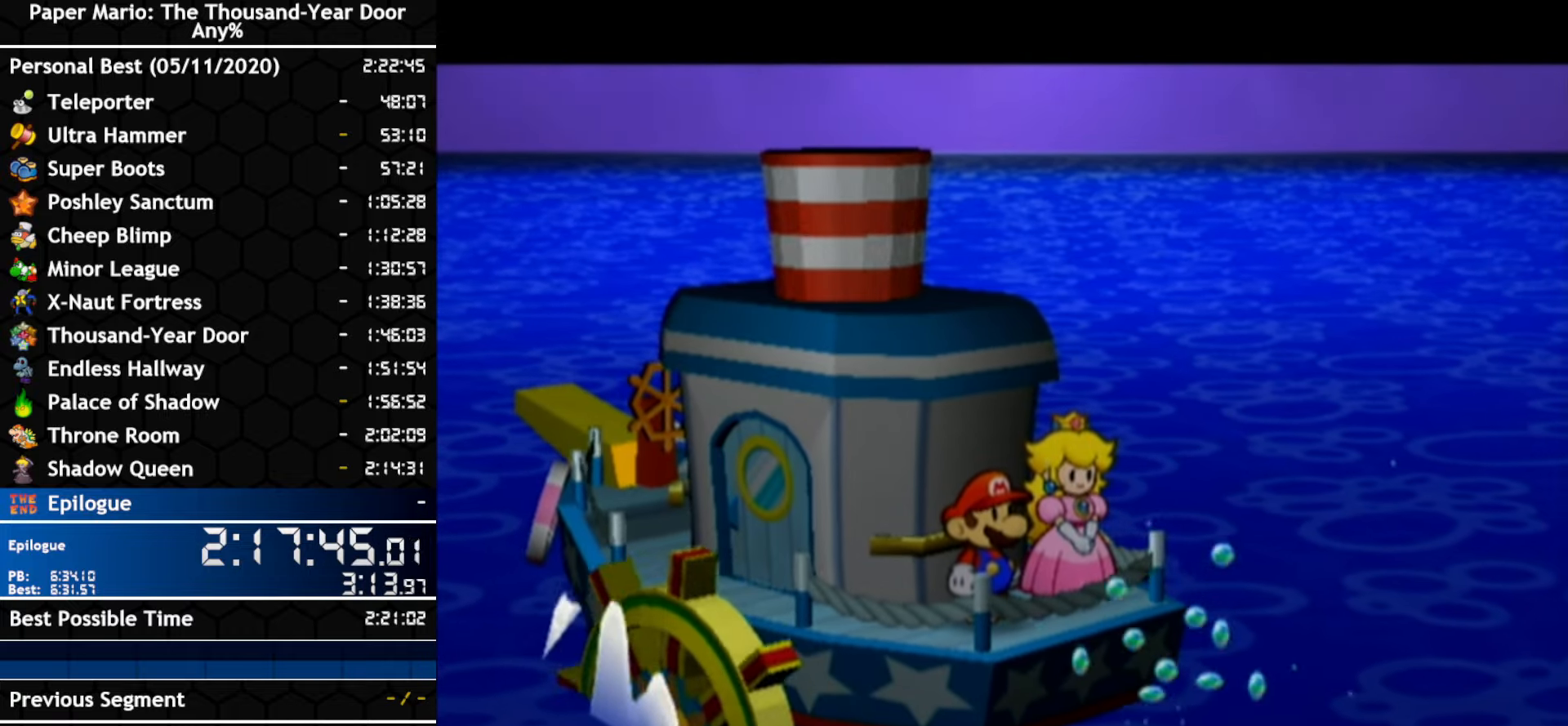
{"buttons": ["B"], "left_stick": "center", "right_stick": "center"}
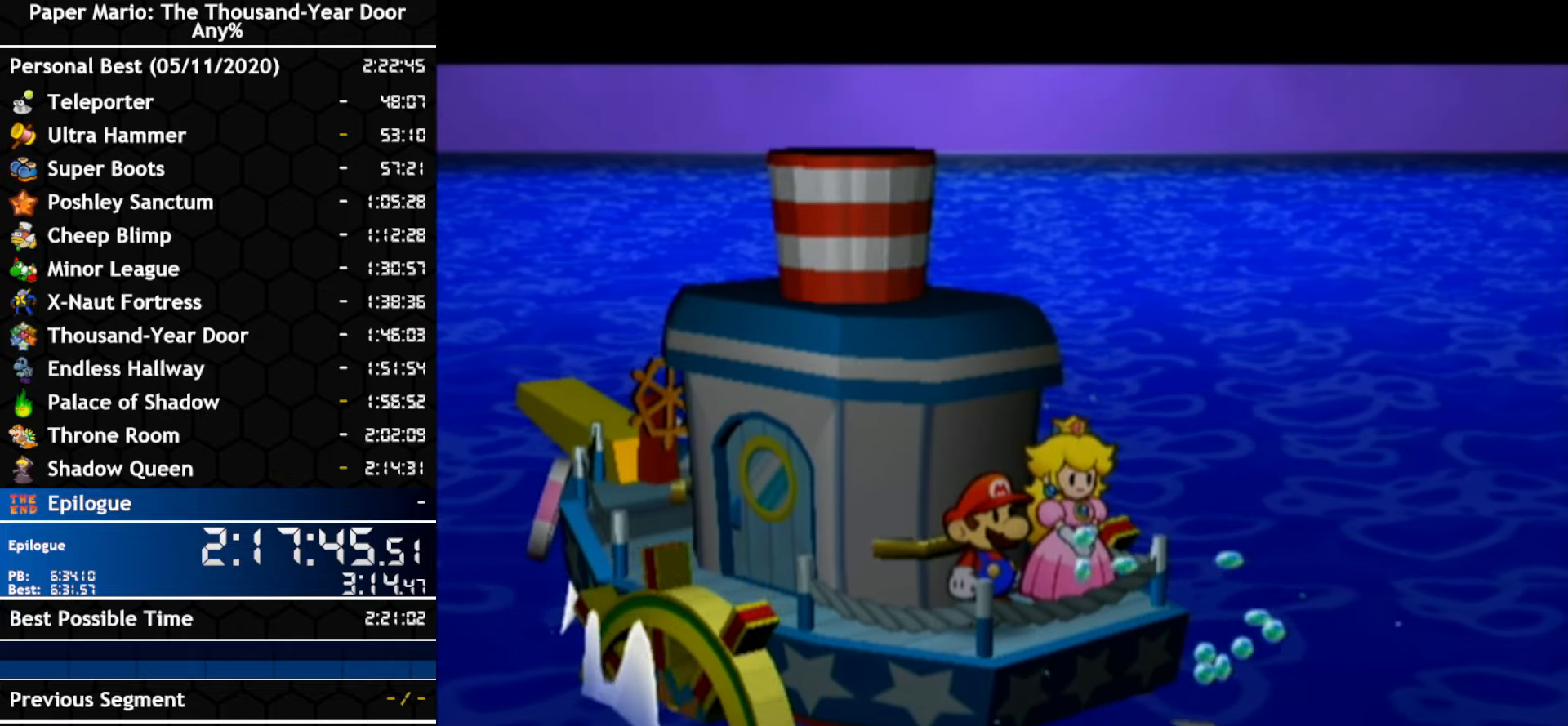
{"buttons": ["A"], "left_stick": "center", "right_stick": "center"}
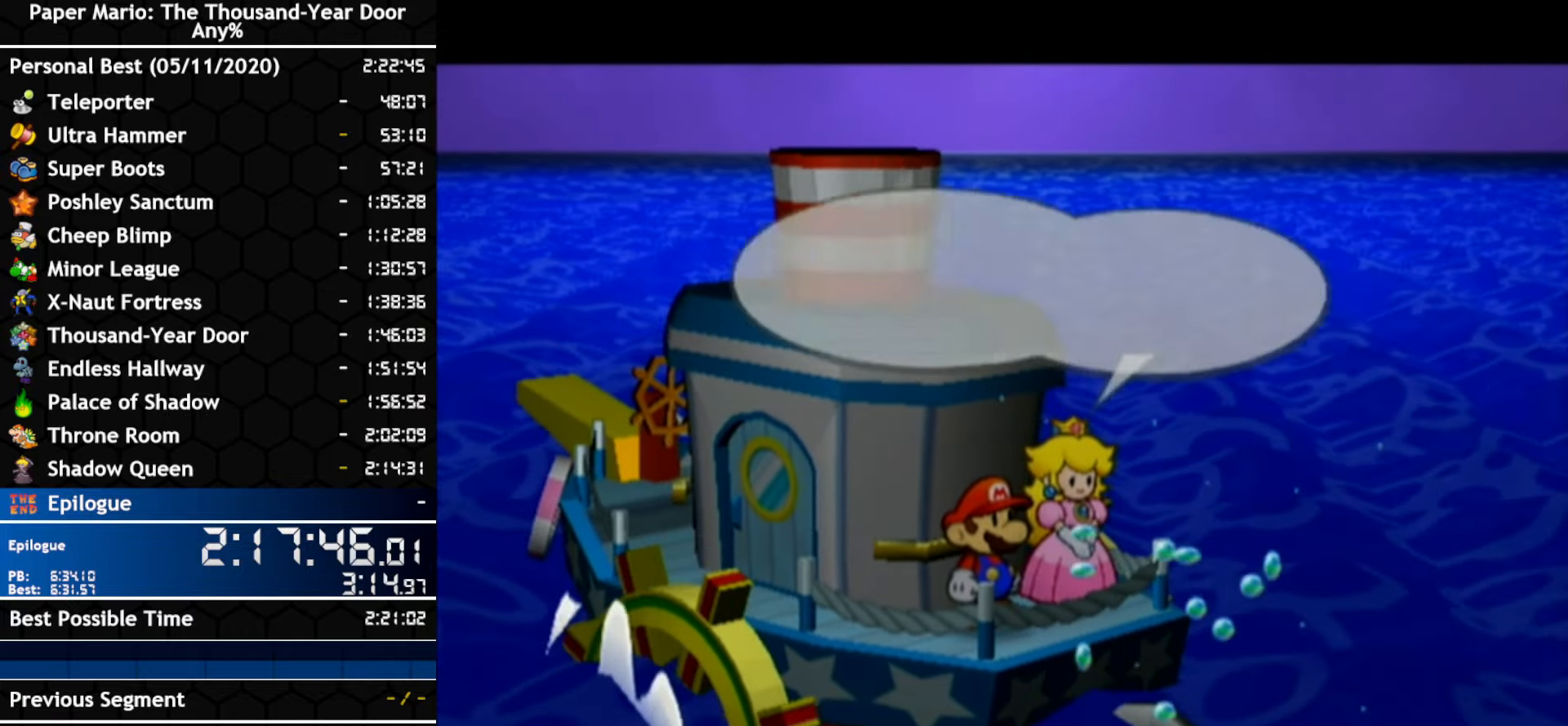
{"buttons": [], "left_stick": "center", "right_stick": "center", "events": [[150, "A", "up"], [200, "A", "down"], [266, "A", "up"], [416, "A", "down"], [483, "A", "up"]]}
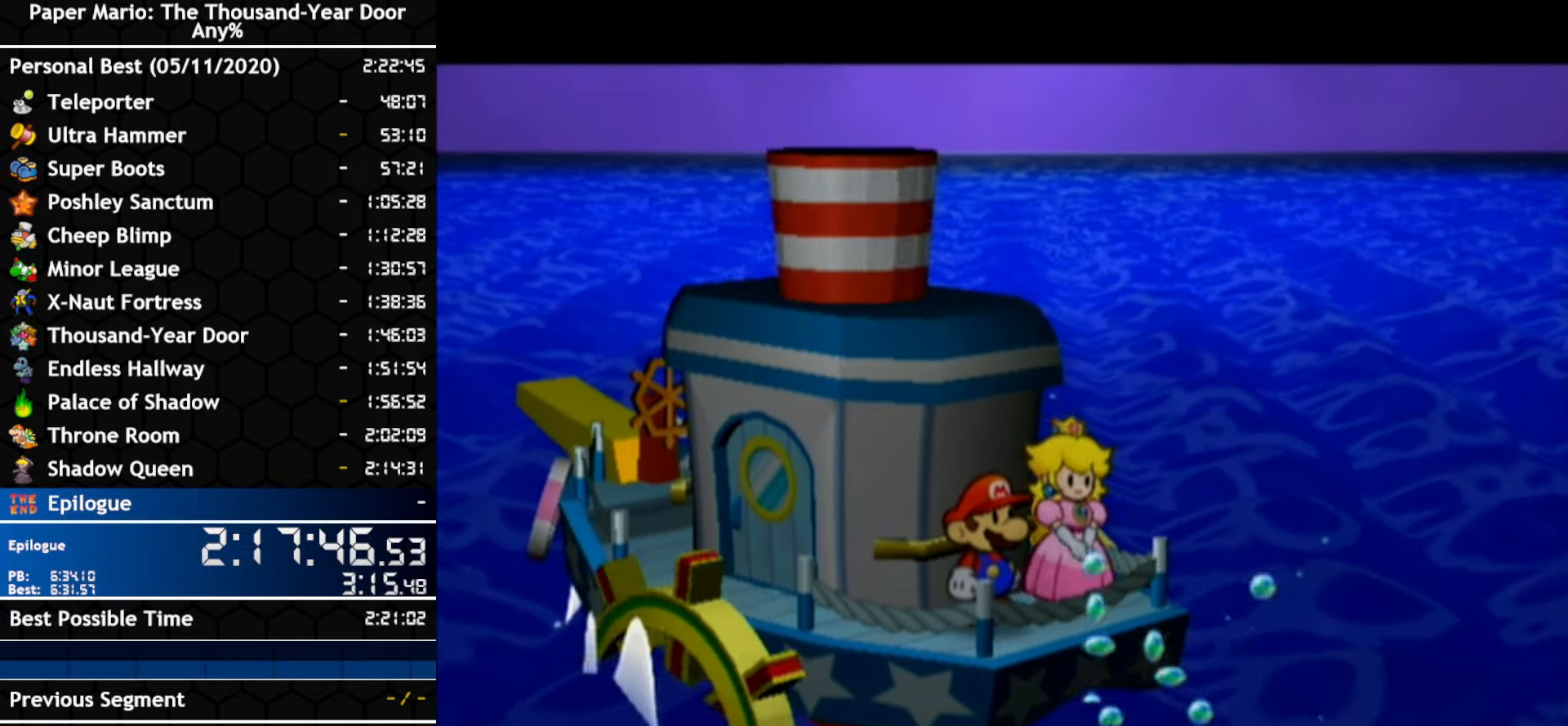
{"buttons": ["B"], "left_stick": "center", "right_stick": "center"}
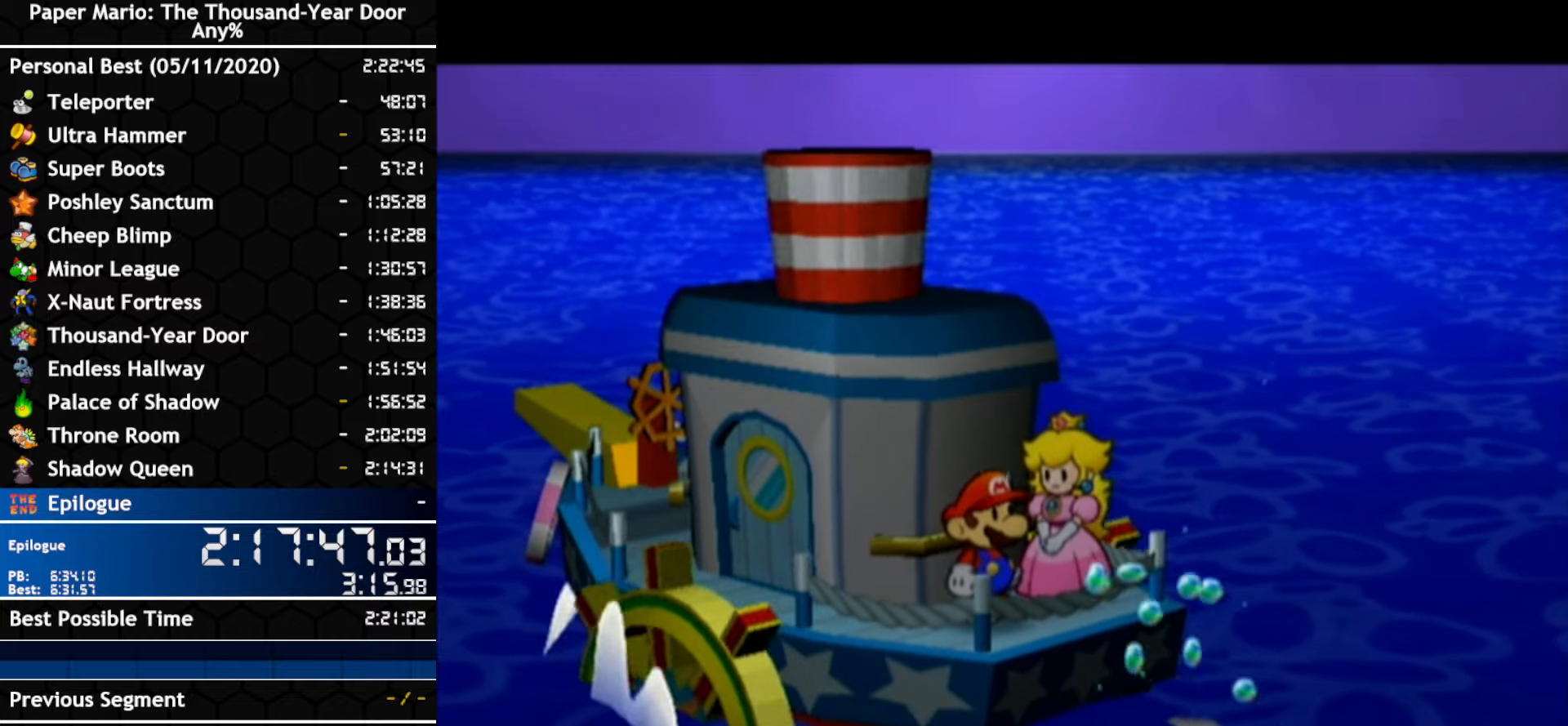
{"buttons": ["A"], "left_stick": "center", "right_stick": "center"}
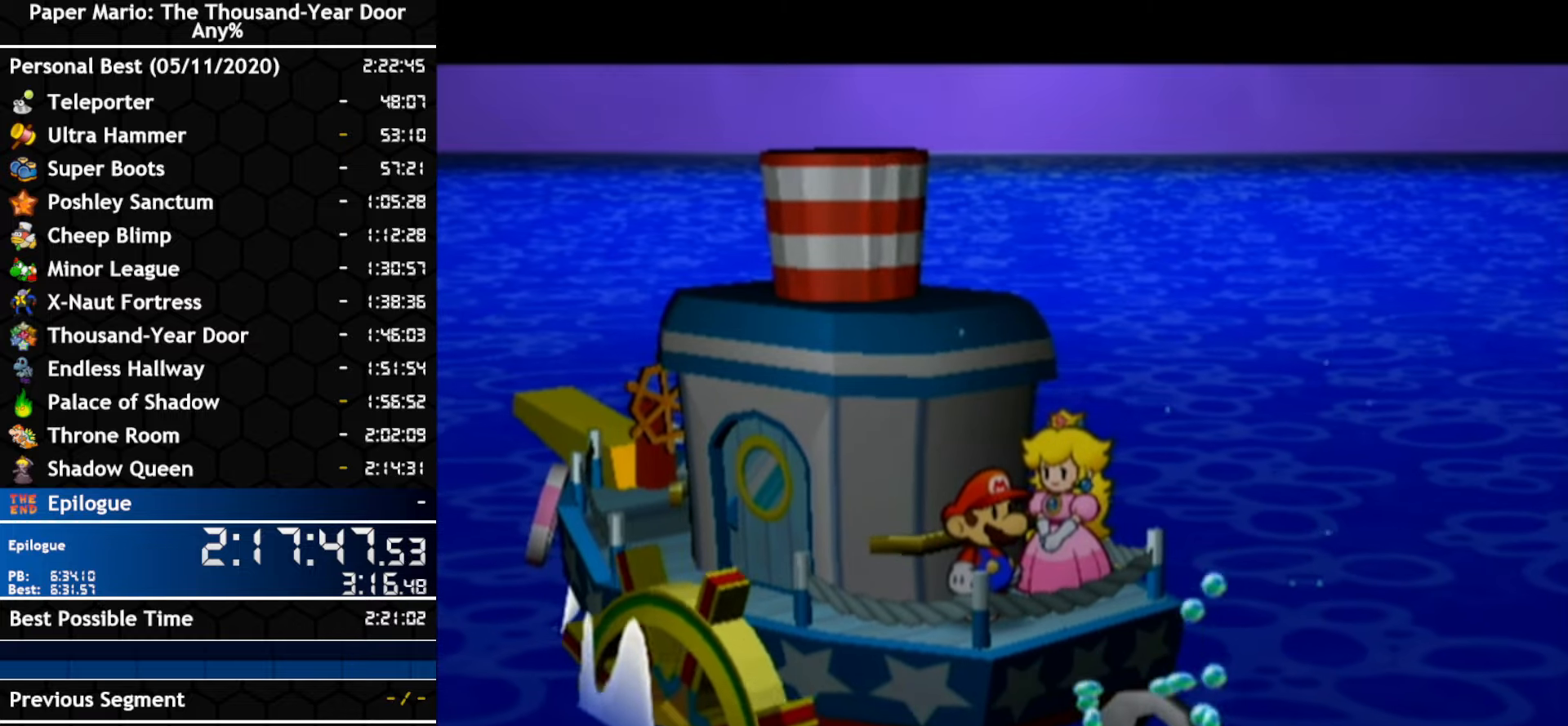
{"buttons": [], "left_stick": "center", "right_stick": "center", "events": [[17, "A", "up"], [83, "A", "down"], [350, "A", "up"], [417, "A", "down"], [483, "A", "up"]]}
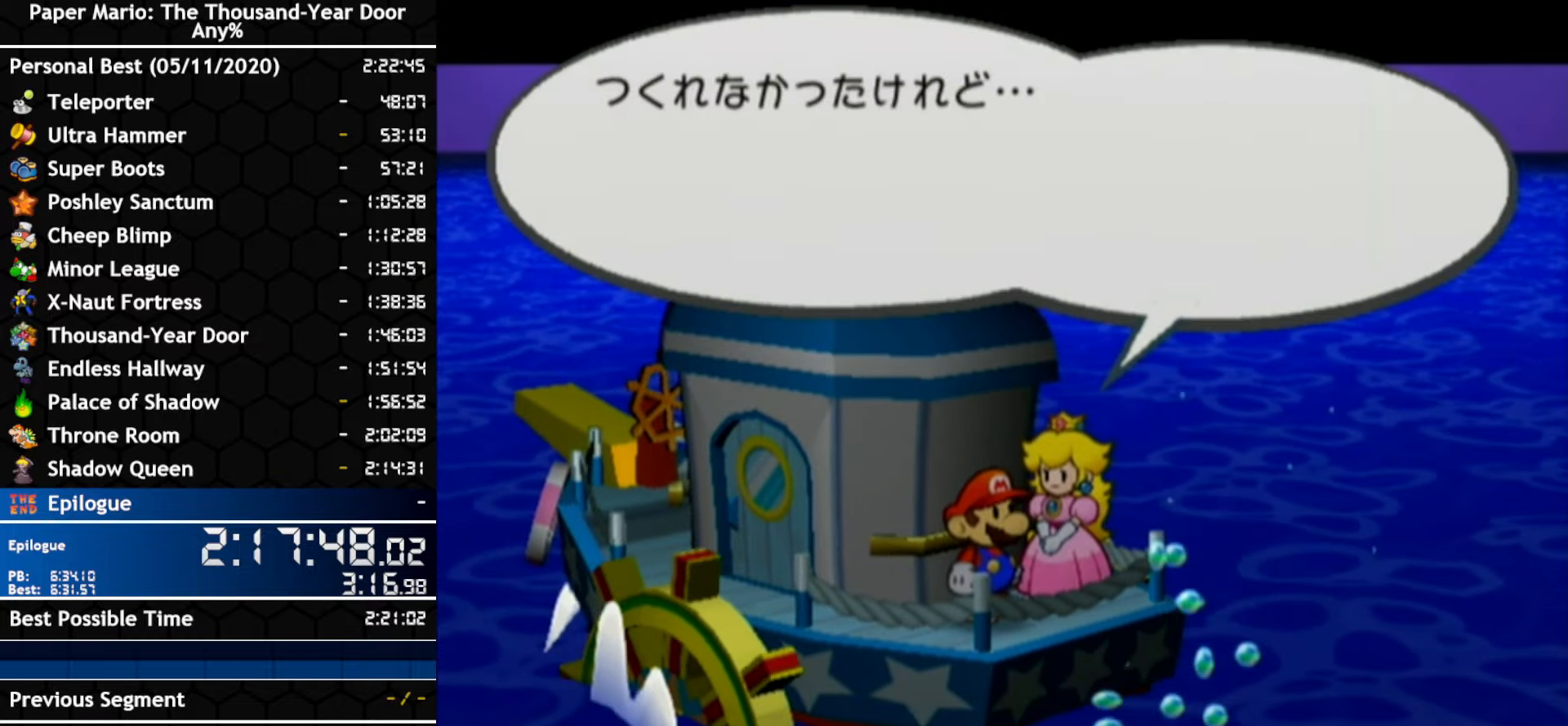
{"buttons": ["A", "B"], "left_stick": "center", "right_stick": "center"}
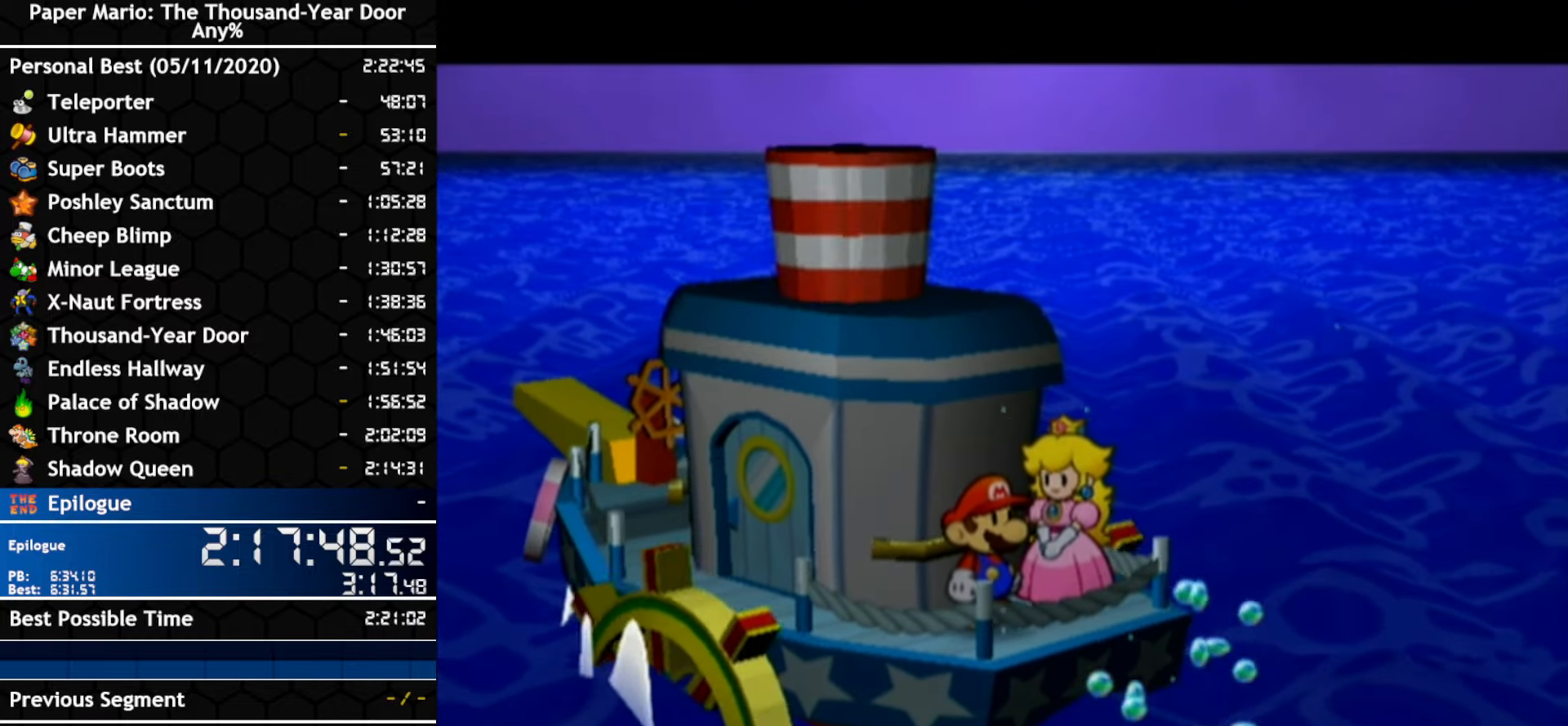
{"buttons": ["A"], "left_stick": "center", "right_stick": "center"}
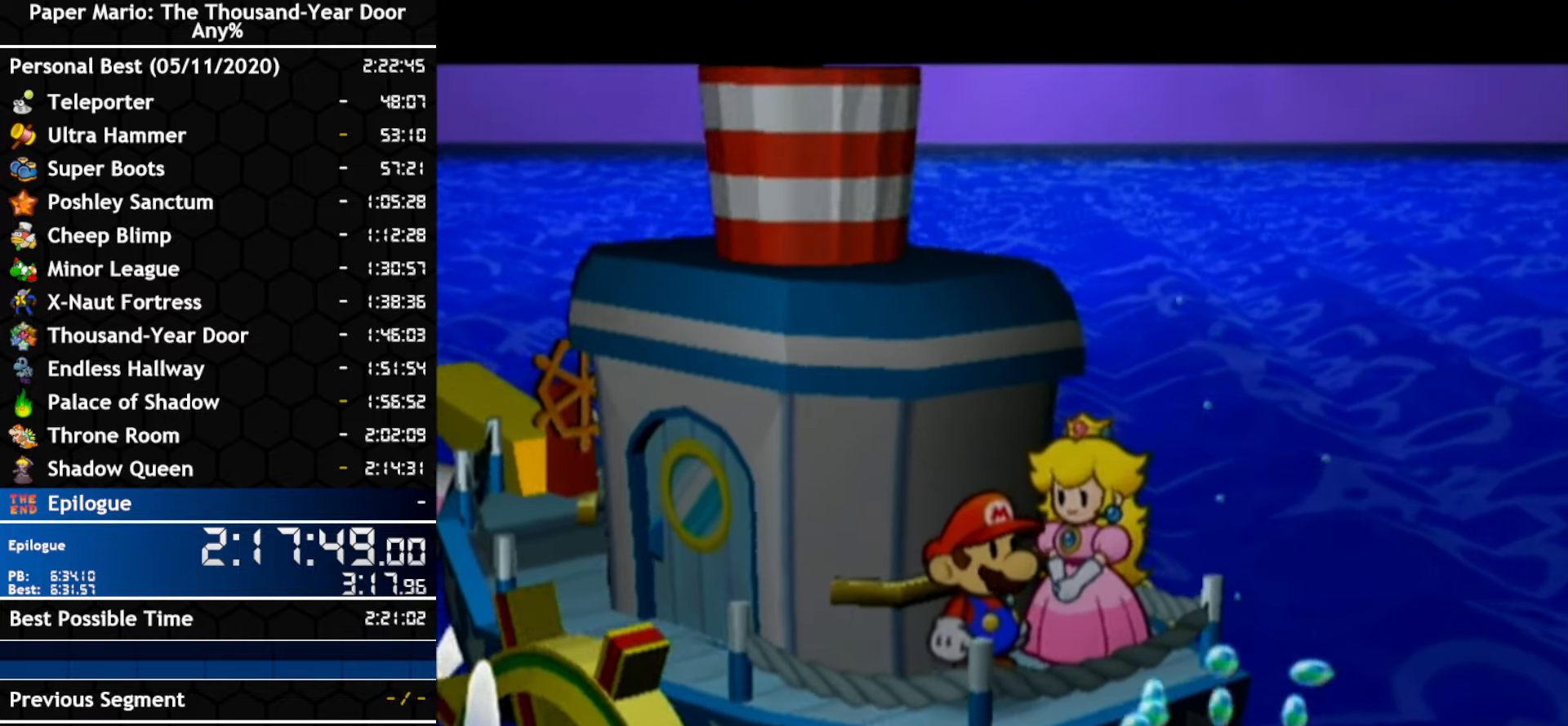
{"buttons": ["A", "B"], "left_stick": "center", "right_stick": "center"}